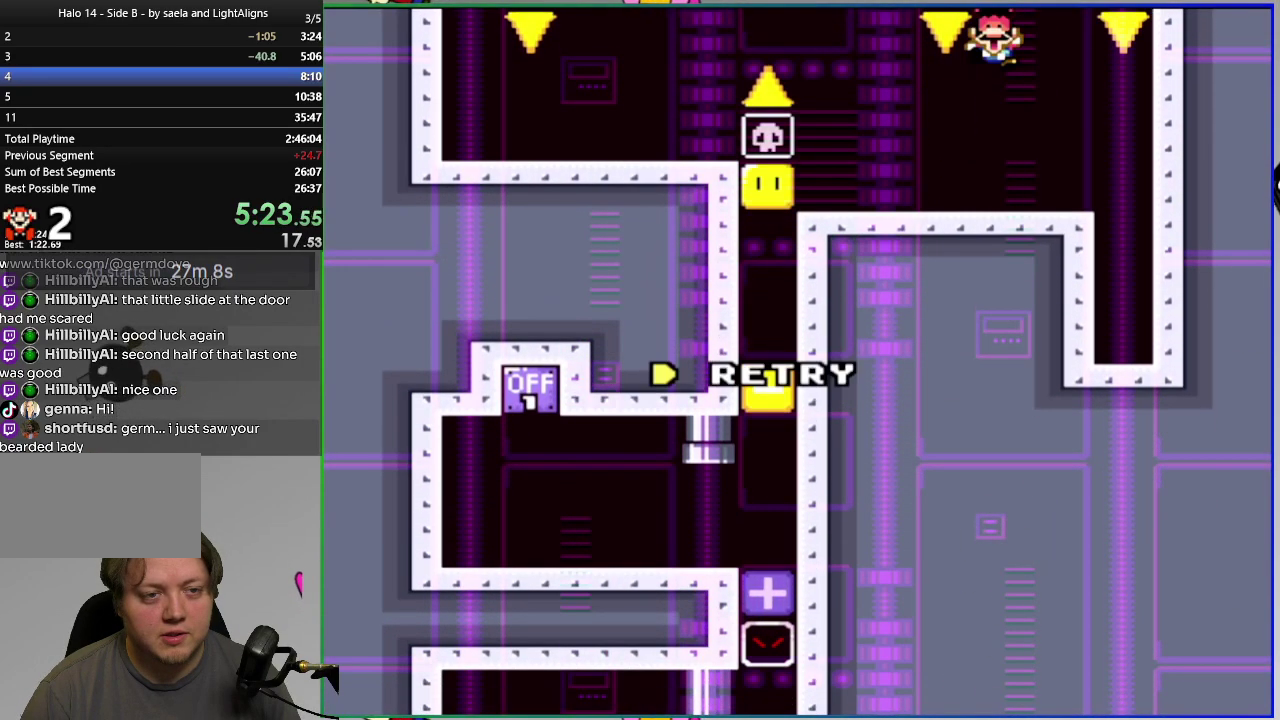
Gameplay with a controller (PlayStation layout); each line is a JSON object with the inputs held at the frame after it. "events" lists button and stick changes between this image and that frame as [ms after this image, input, new state], when the widget could be followed in between. Not read: L3 left_stick.
{"buttons": ["SQUARE"], "right_stick": "center", "events": [[317, "SQUARE", "down"]]}
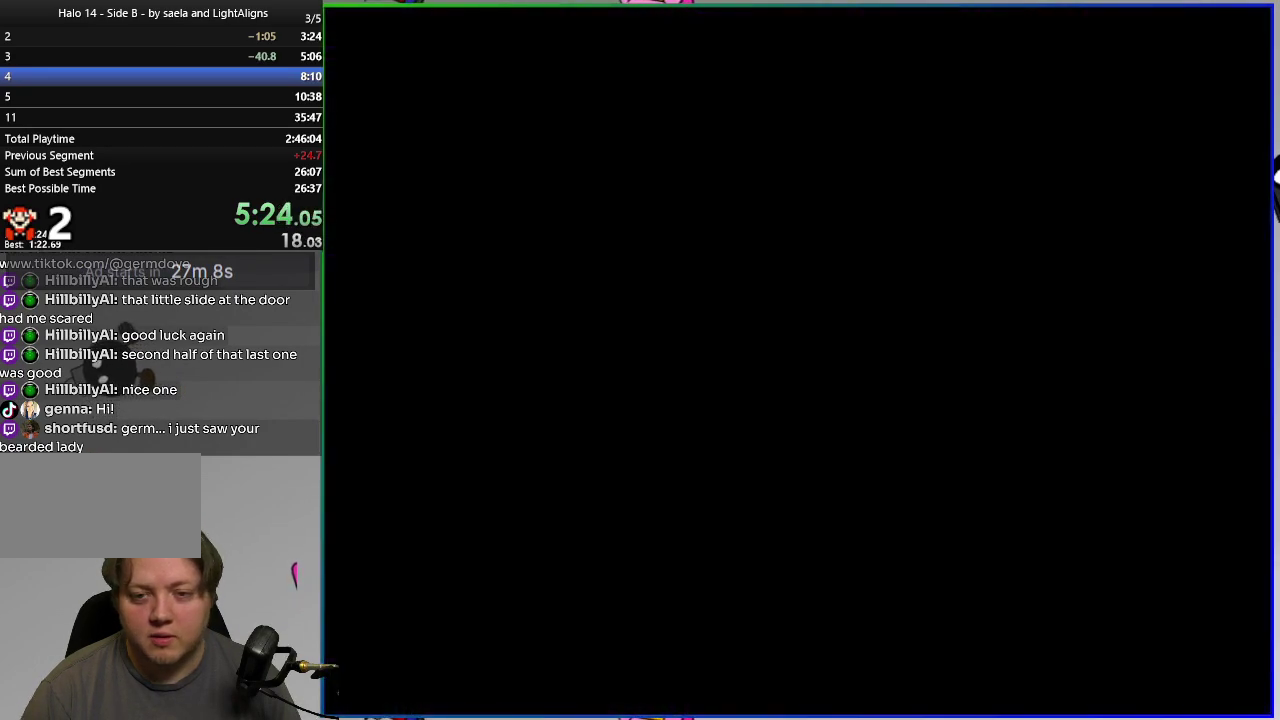
{"buttons": ["SQUARE"], "right_stick": "center", "events": []}
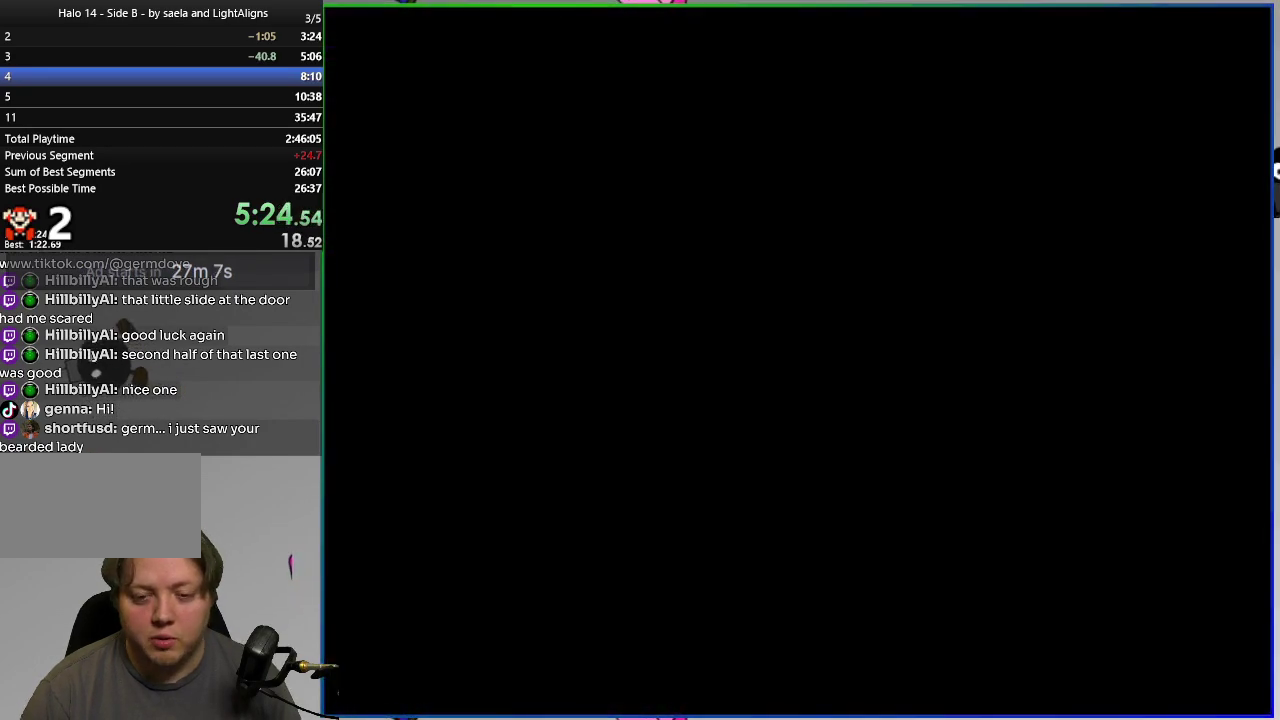
{"buttons": ["SQUARE"], "right_stick": "center", "events": []}
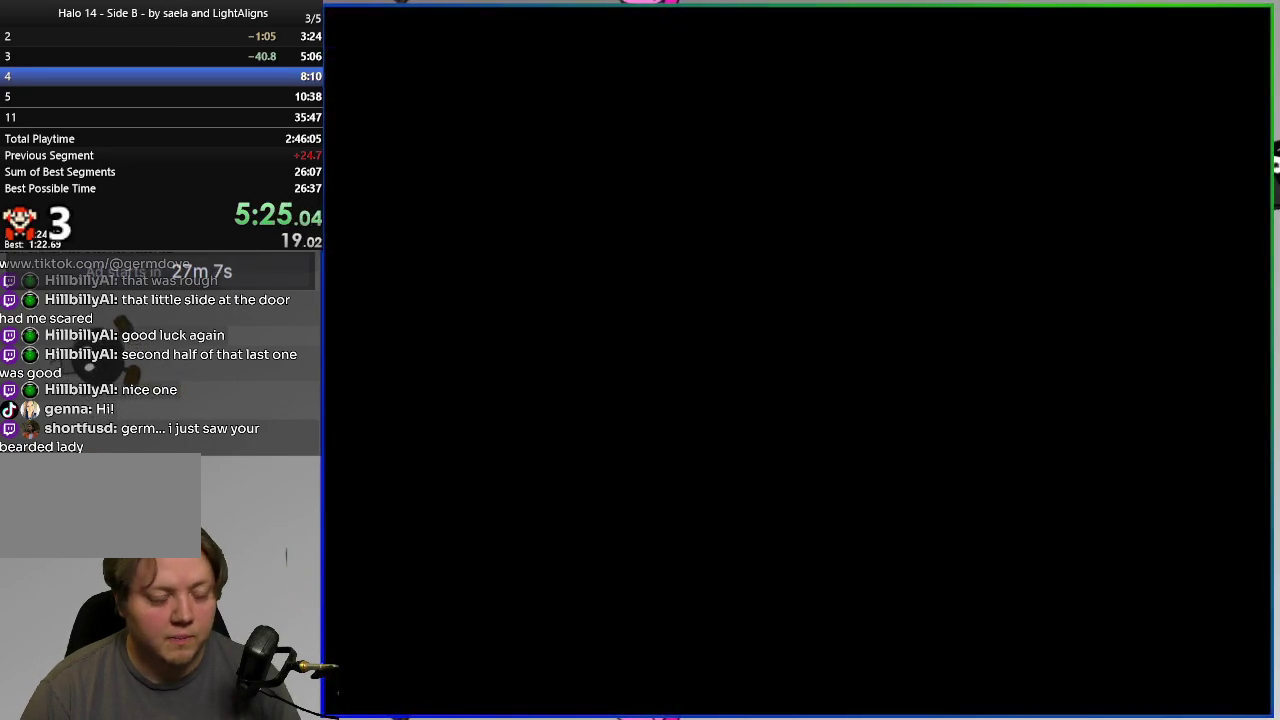
{"buttons": ["SQUARE", "DPAD_RIGHT"], "right_stick": "center", "events": [[417, "DPAD_RIGHT", "down"]]}
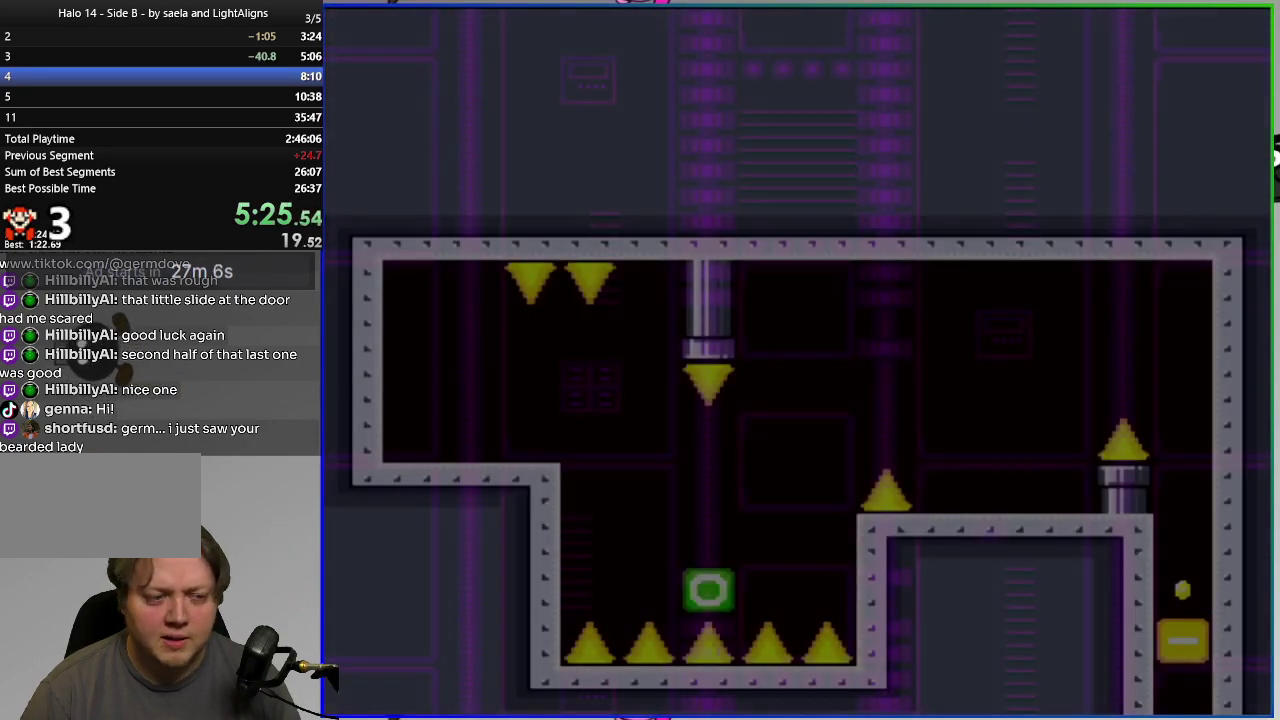
{"buttons": ["SQUARE", "DPAD_RIGHT"], "right_stick": "center", "events": []}
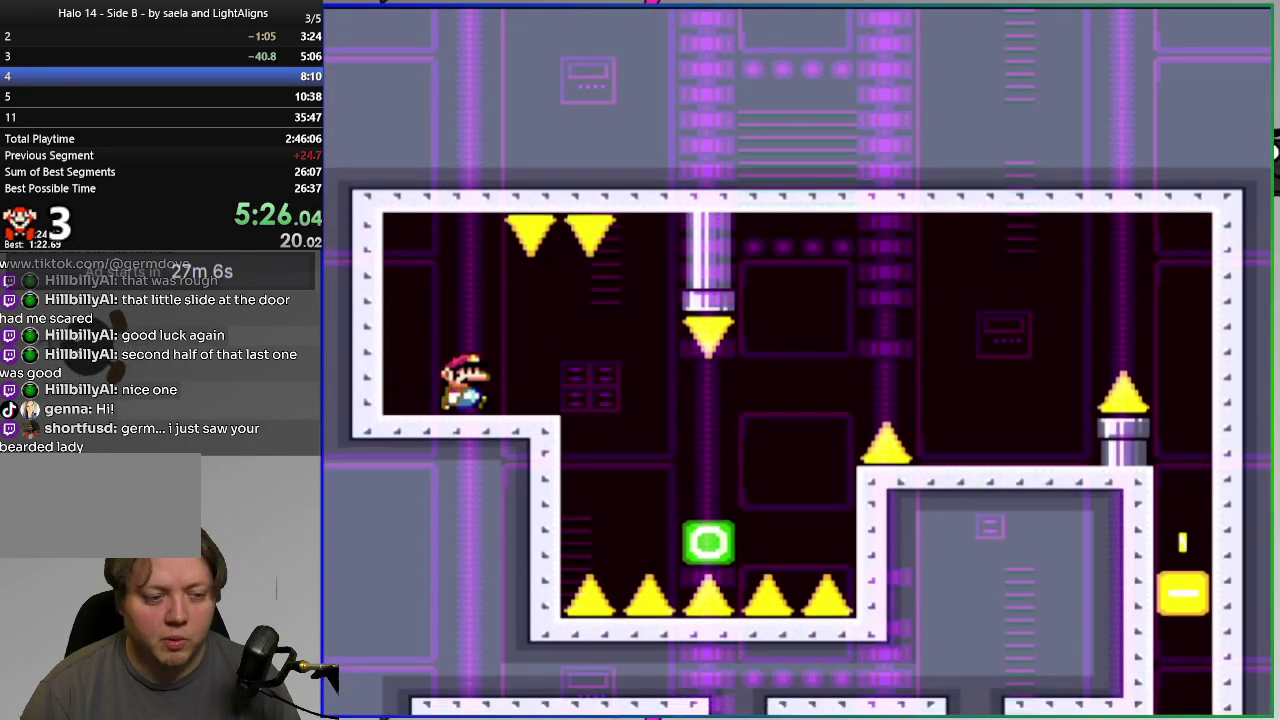
{"buttons": ["SQUARE", "DPAD_RIGHT"], "right_stick": "center", "events": [[233, "CIRCLE", "down"], [367, "CIRCLE", "up"]]}
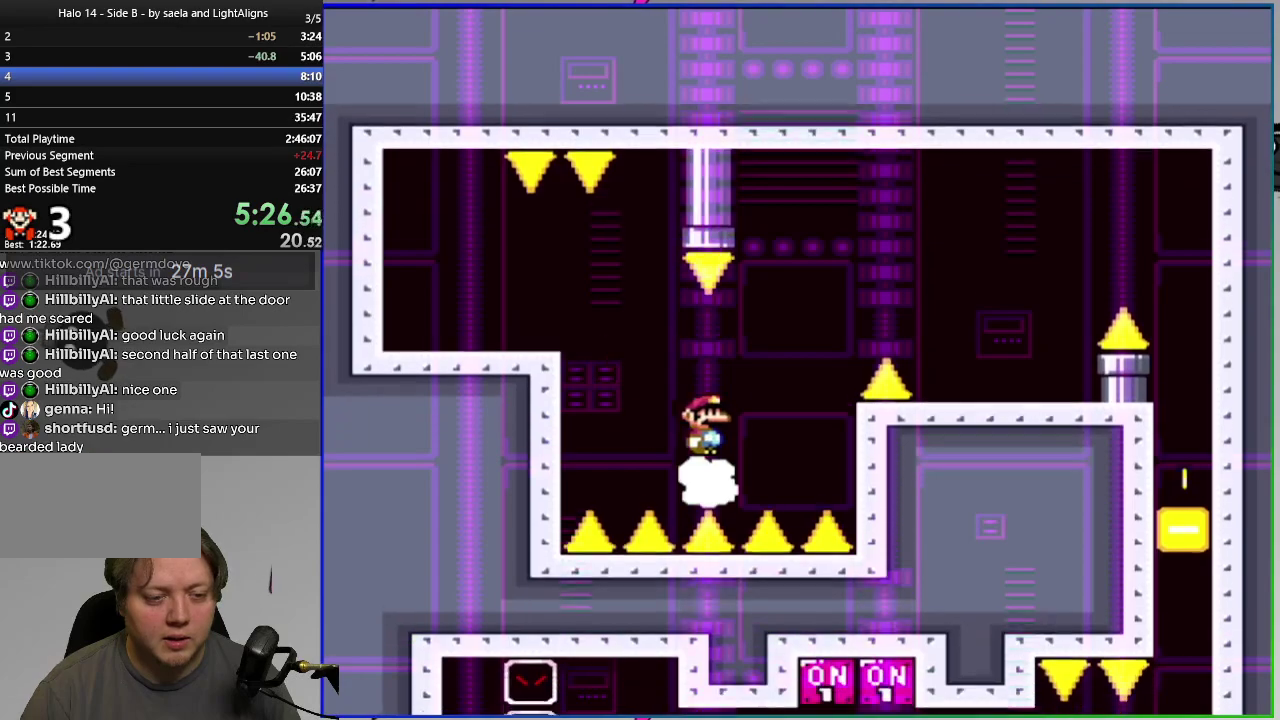
{"buttons": ["SQUARE", "DPAD_RIGHT"], "right_stick": "center", "events": [[301, "CROSS", "down"], [417, "CROSS", "up"]]}
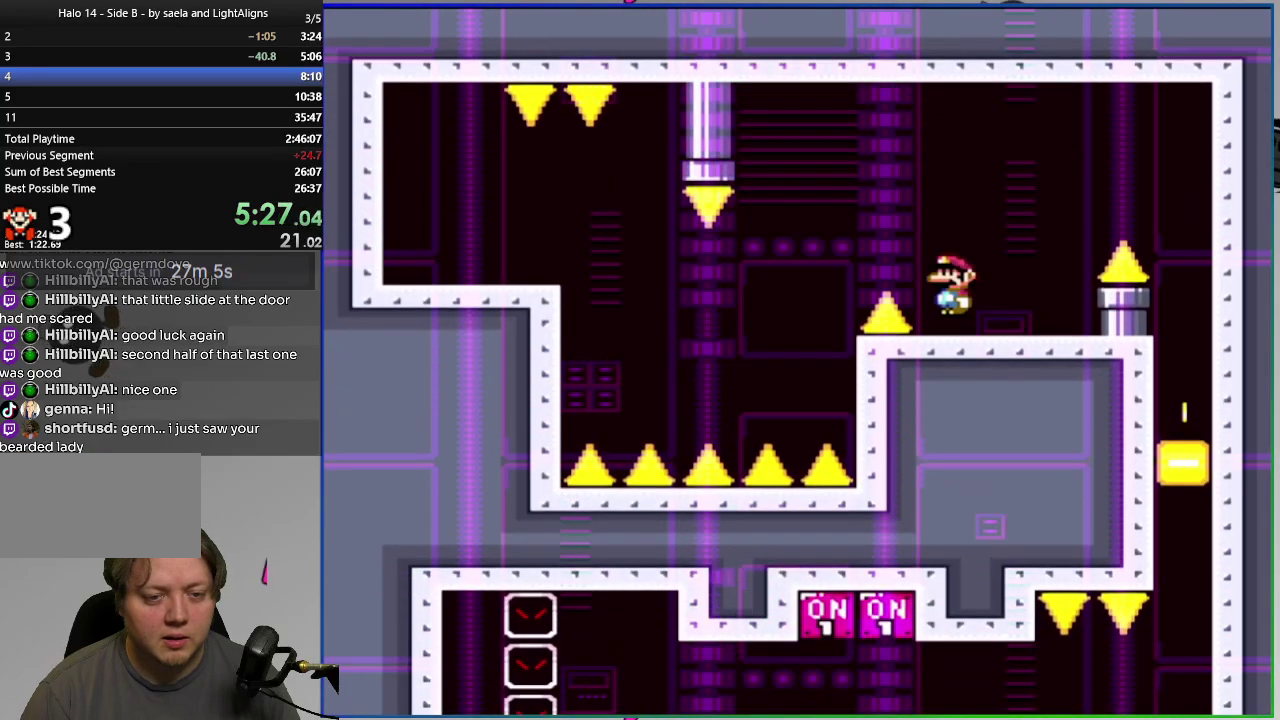
{"buttons": [], "right_stick": "center", "events": [[100, "SQUARE", "up"], [117, "DPAD_RIGHT", "up"]]}
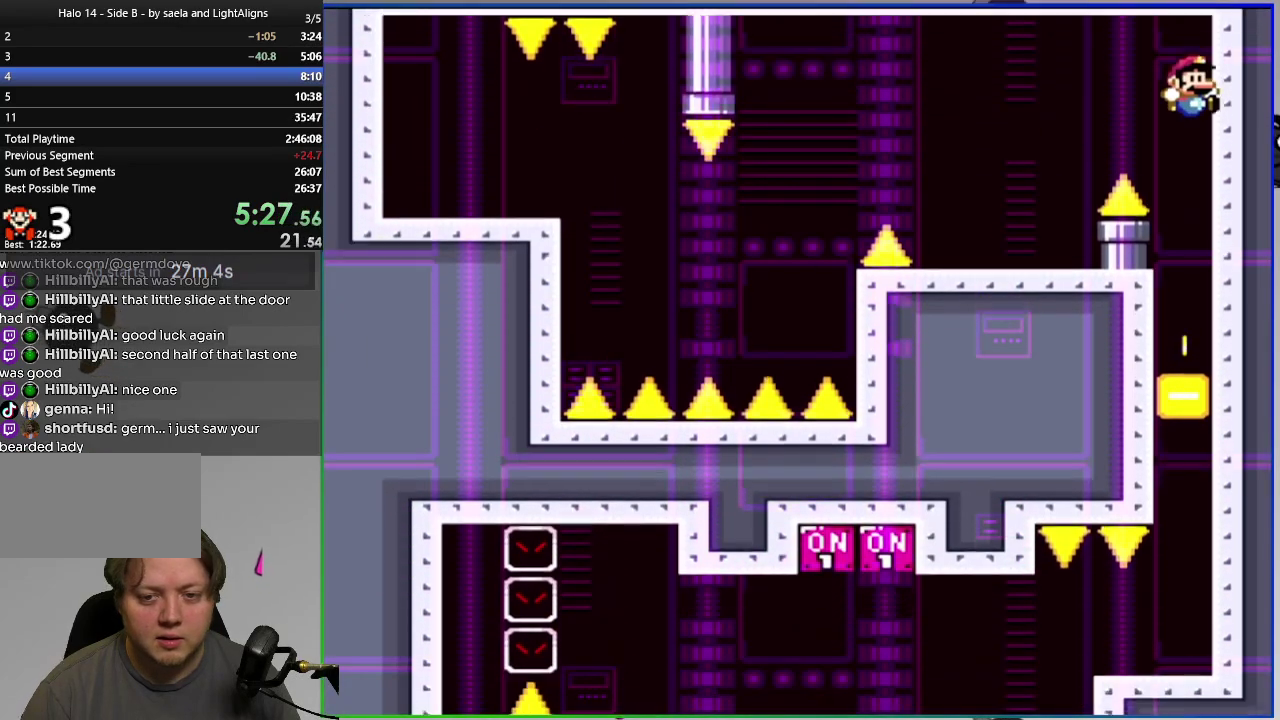
{"buttons": ["SQUARE"], "right_stick": "center", "events": [[50, "CROSS", "down"], [134, "CROSS", "up"], [267, "SQUARE", "down"]]}
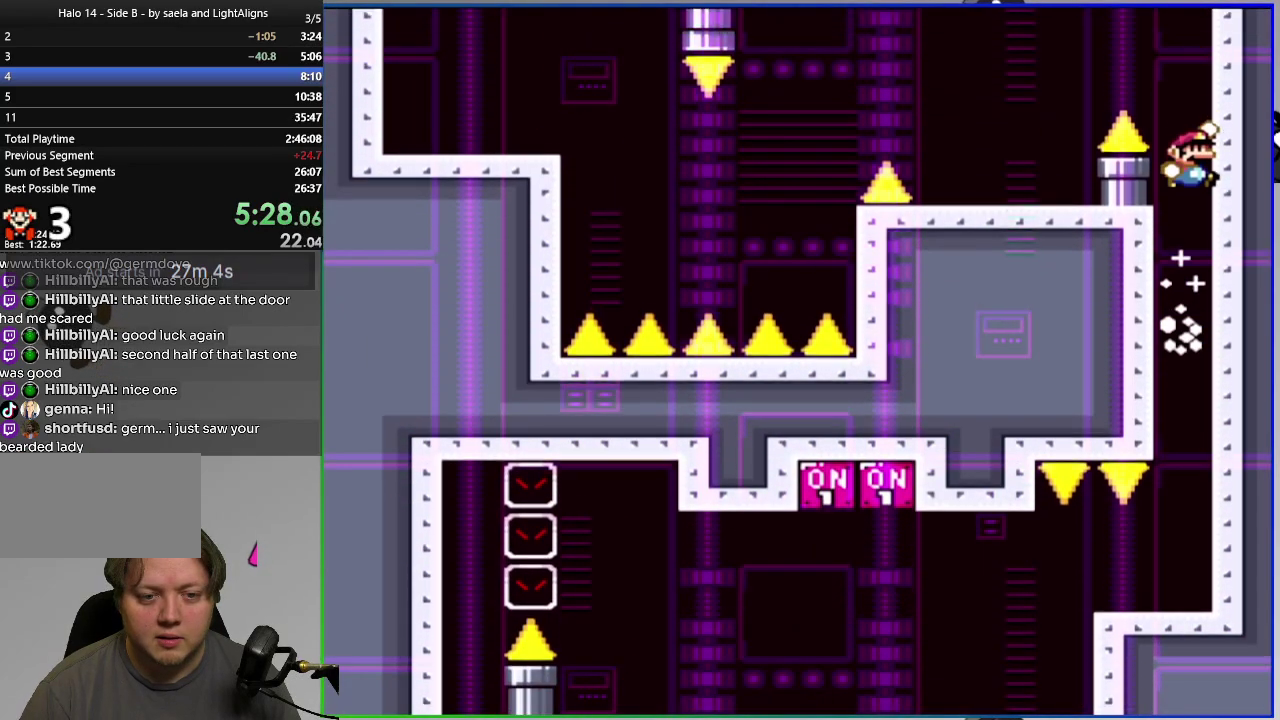
{"buttons": ["SQUARE", "DPAD_LEFT"], "right_stick": "center", "events": [[300, "DPAD_LEFT", "down"]]}
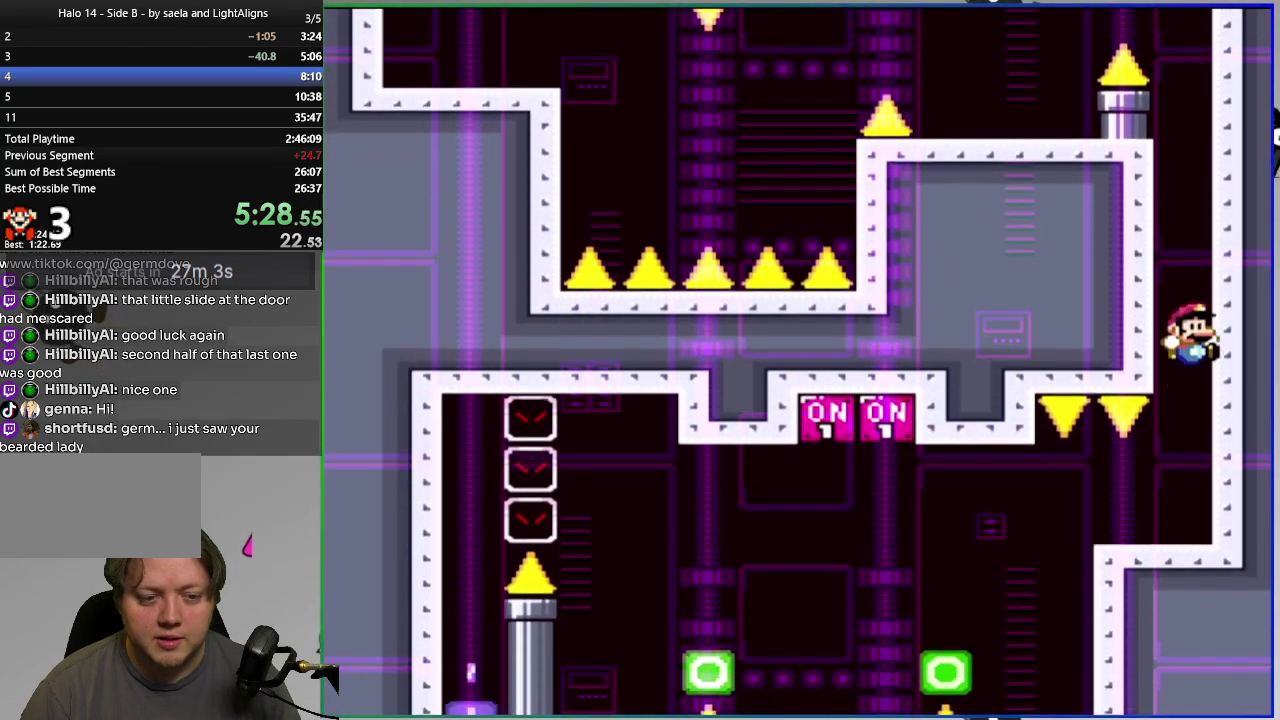
{"buttons": ["CIRCLE", "SQUARE", "DPAD_LEFT"], "right_stick": "center", "events": [[501, "CIRCLE", "down"]]}
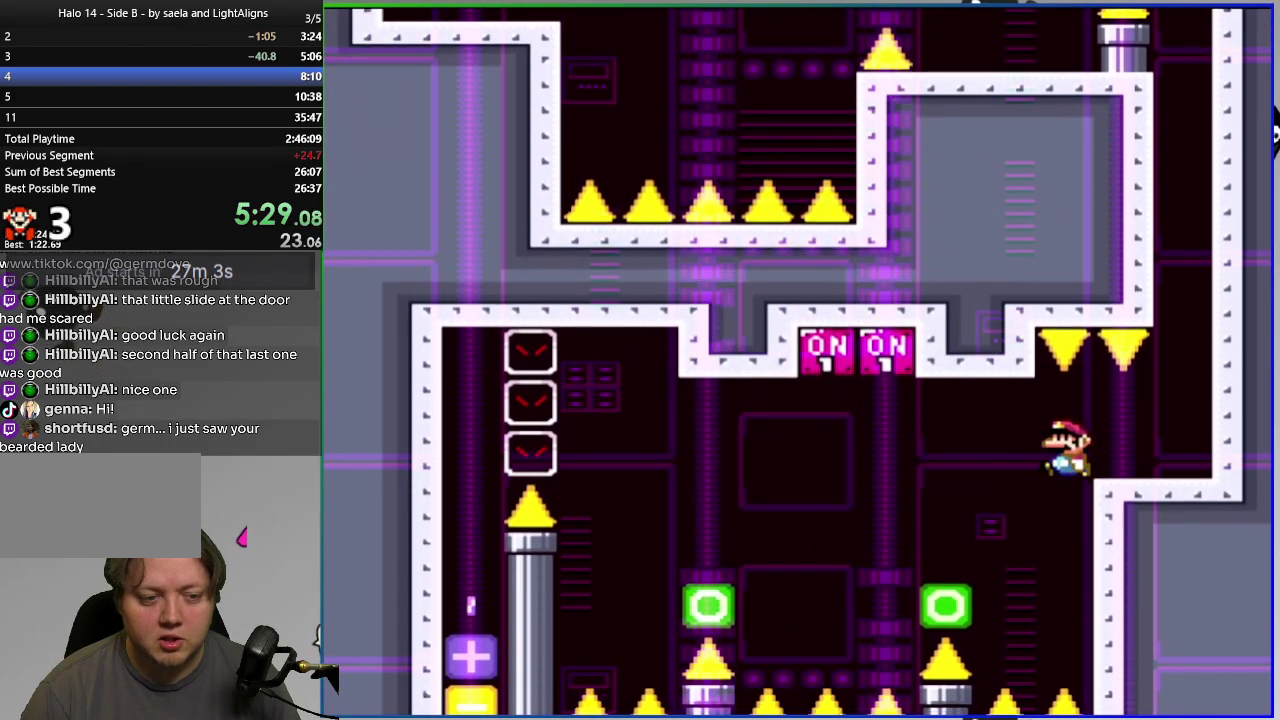
{"buttons": ["SQUARE"], "right_stick": "center", "events": [[133, "DPAD_LEFT", "up"], [267, "CIRCLE", "up"], [400, "DPAD_RIGHT", "down"], [484, "DPAD_RIGHT", "up"]]}
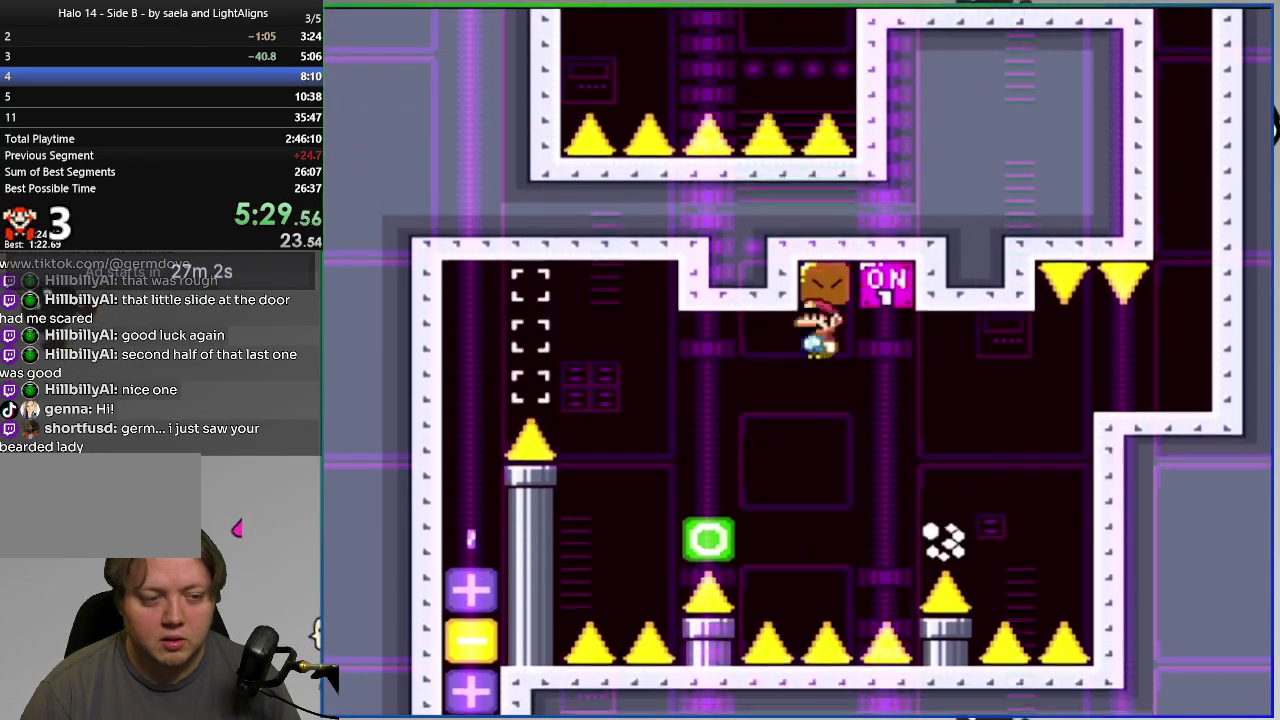
{"buttons": ["SQUARE", "DPAD_LEFT"], "right_stick": "center", "events": [[17, "DPAD_LEFT", "down"], [50, "CIRCLE", "down"], [401, "CIRCLE", "up"]]}
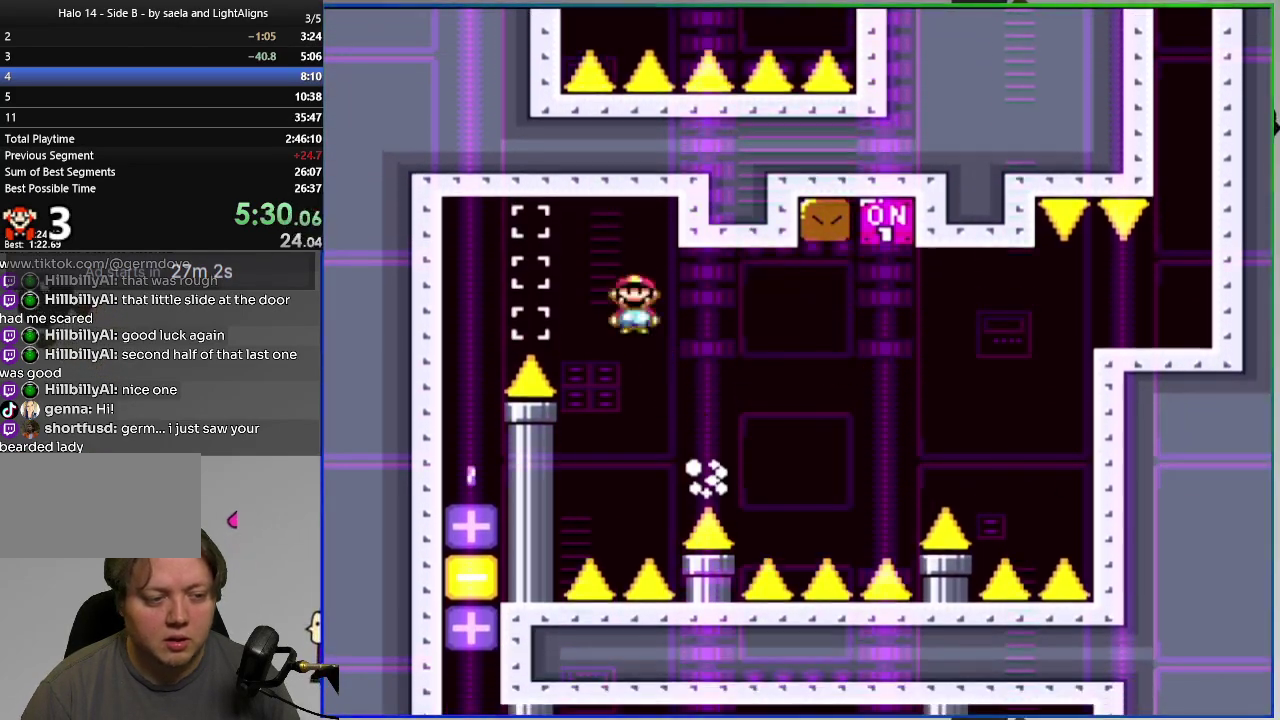
{"buttons": [], "right_stick": "center", "events": [[50, "DPAD_LEFT", "up"], [367, "CIRCLE", "down"], [367, "SQUARE", "up"], [450, "CIRCLE", "up"]]}
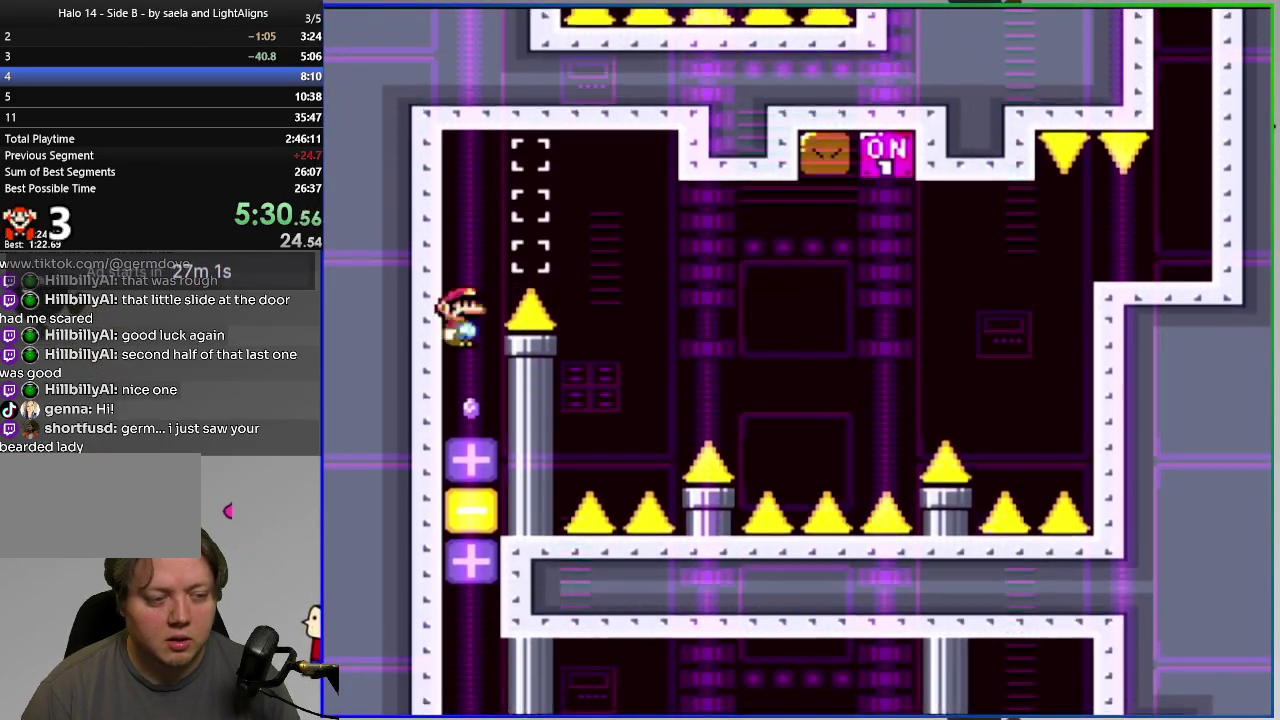
{"buttons": [], "right_stick": "center", "events": []}
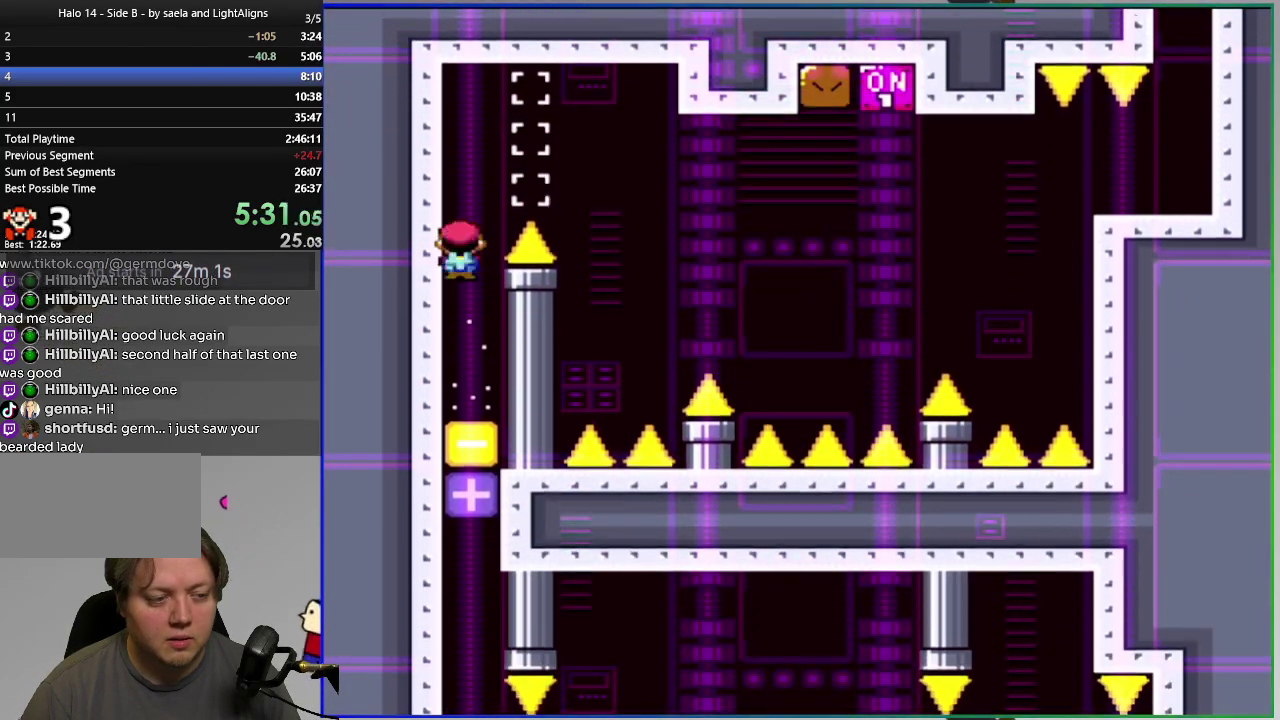
{"buttons": [], "right_stick": "center", "events": []}
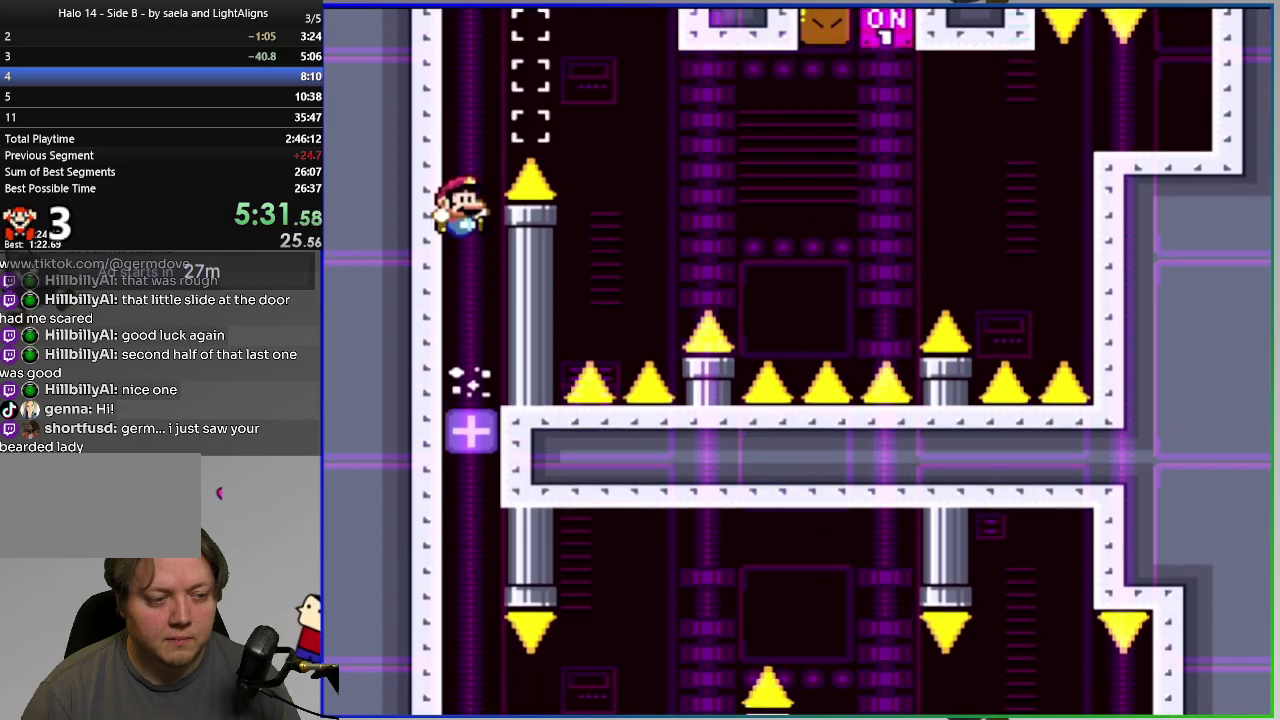
{"buttons": ["SQUARE"], "right_stick": "center", "events": [[34, "CIRCLE", "down"], [134, "CIRCLE", "up"], [284, "SQUARE", "down"]]}
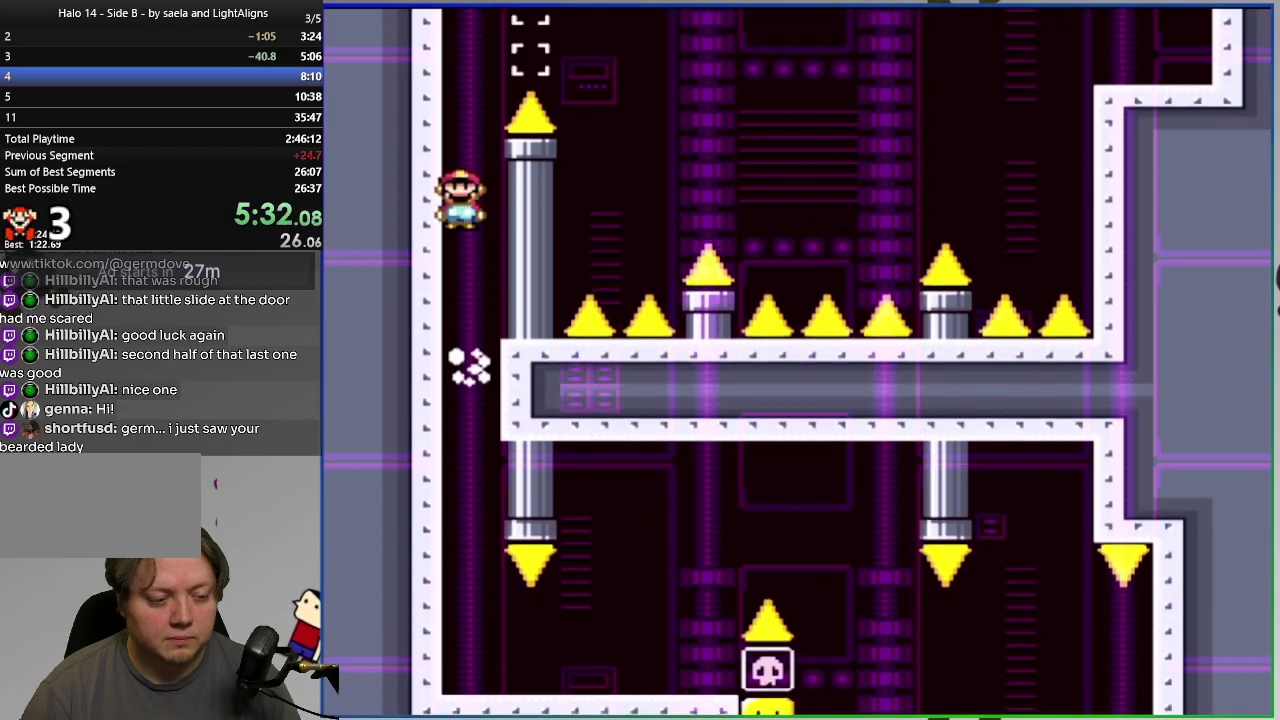
{"buttons": ["SQUARE", "DPAD_RIGHT"], "right_stick": "center", "events": [[300, "DPAD_RIGHT", "down"]]}
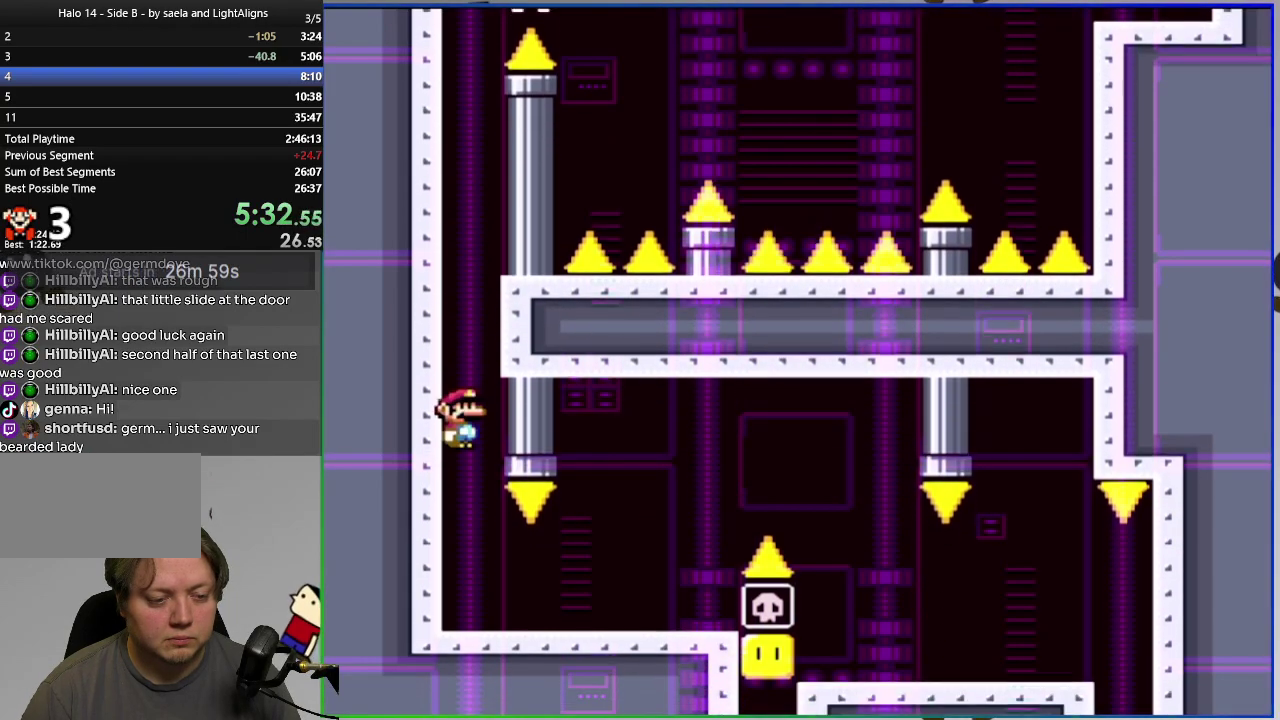
{"buttons": ["SQUARE", "DPAD_RIGHT"], "right_stick": "center", "events": [[251, "CROSS", "down"], [334, "CROSS", "up"]]}
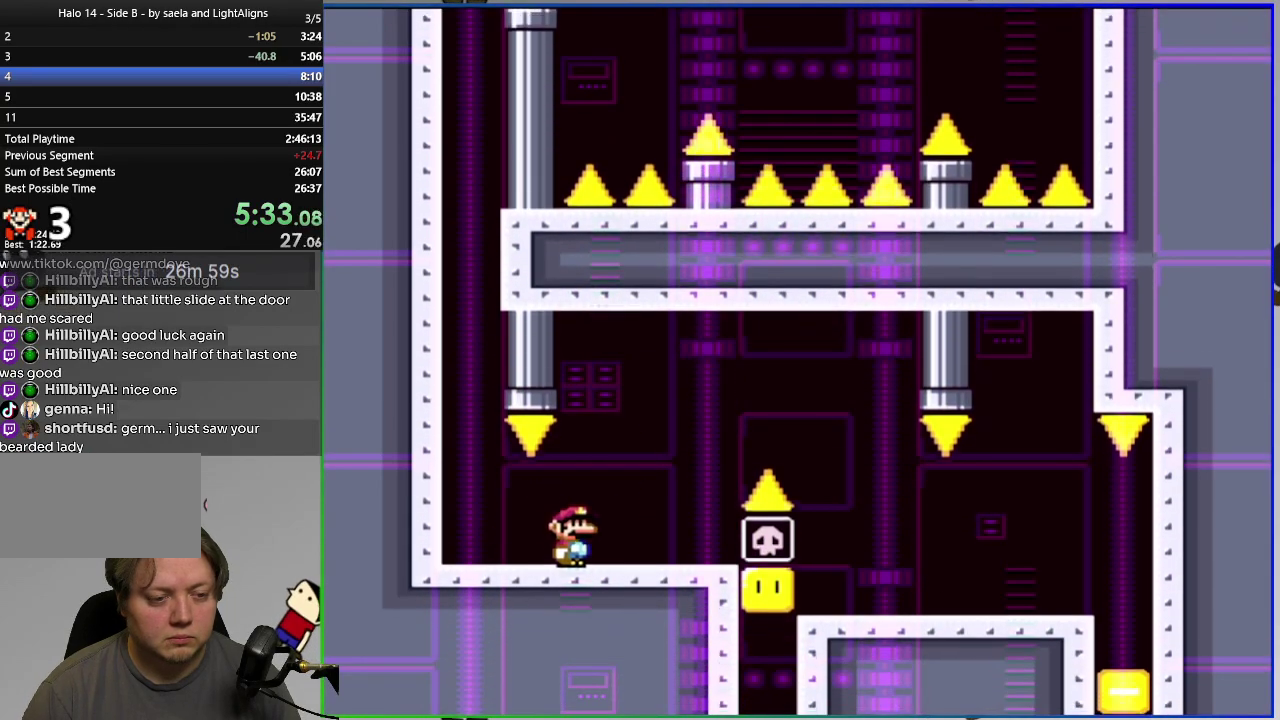
{"buttons": ["SQUARE", "DPAD_RIGHT"], "right_stick": "center", "events": []}
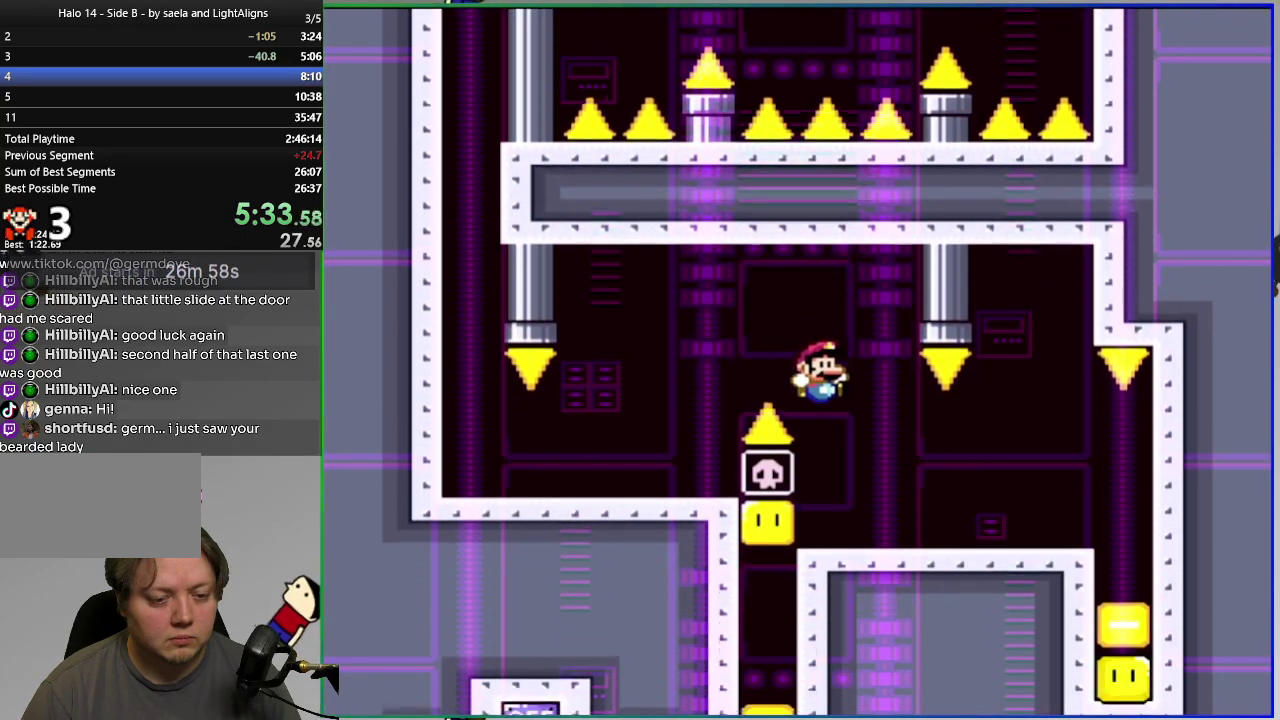
{"buttons": [], "right_stick": "center", "events": [[301, "DPAD_RIGHT", "up"], [301, "SQUARE", "up"]]}
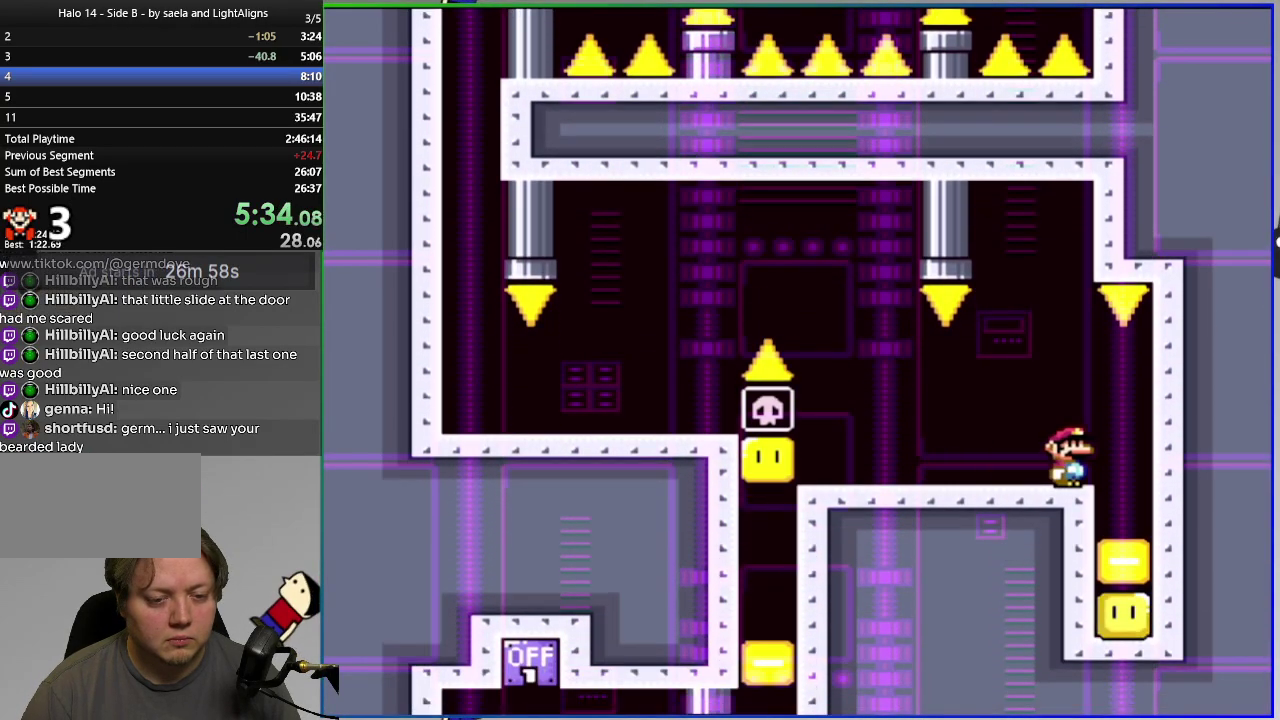
{"buttons": ["SQUARE"], "right_stick": "center", "events": [[250, "SQUARE", "down"]]}
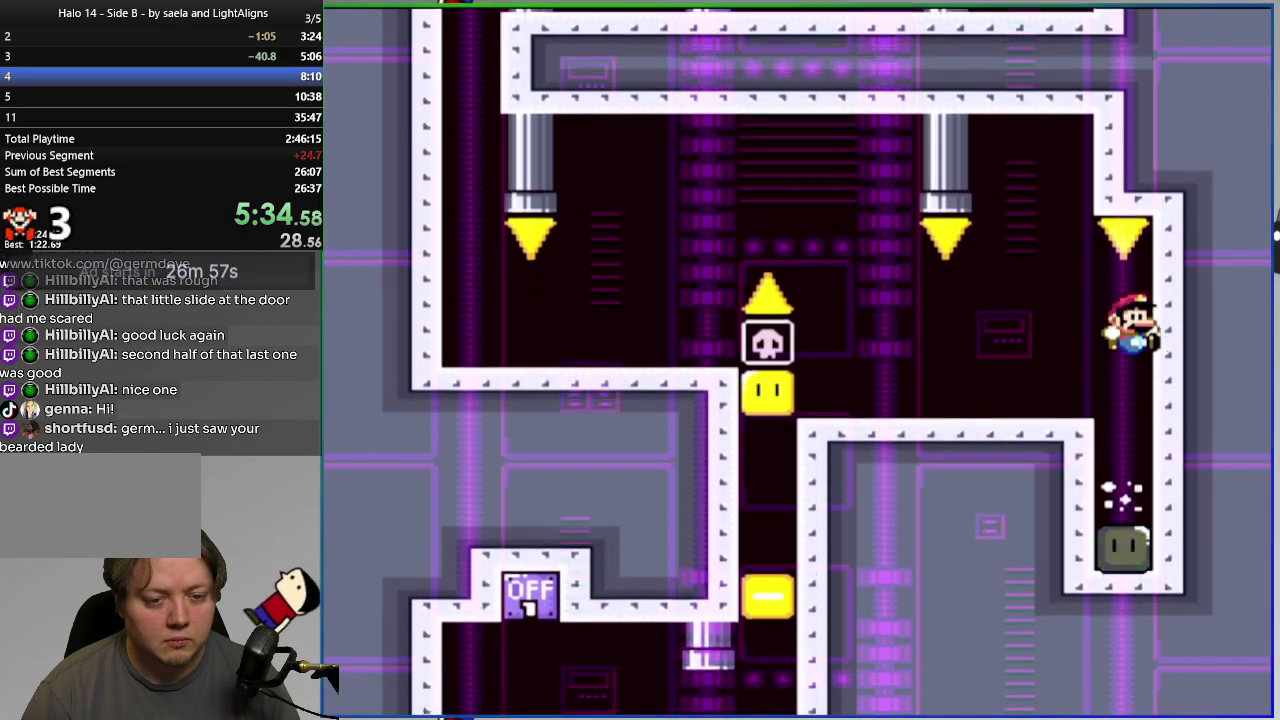
{"buttons": ["SQUARE", "DPAD_LEFT"], "right_stick": "center", "events": [[117, "CROSS", "down"], [117, "DPAD_LEFT", "down"], [334, "CROSS", "up"], [351, "SQUARE", "up"], [451, "SQUARE", "down"]]}
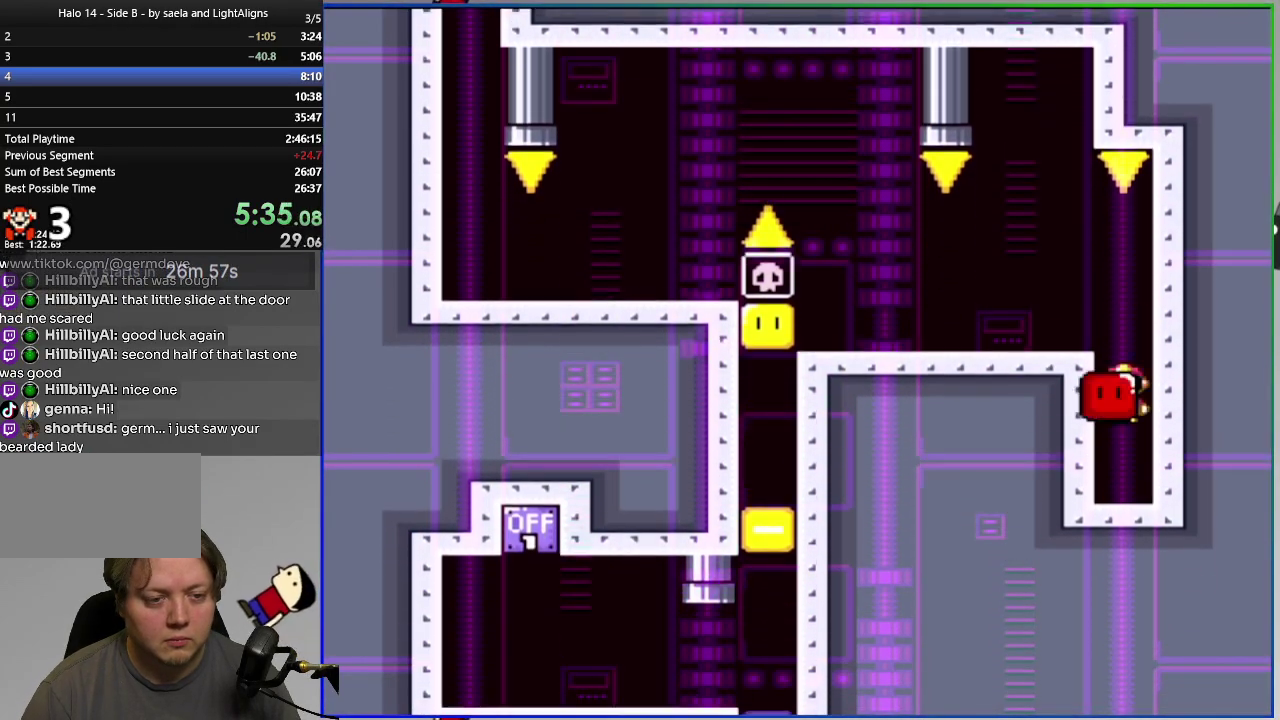
{"buttons": ["SQUARE", "DPAD_LEFT"], "right_stick": "center", "events": []}
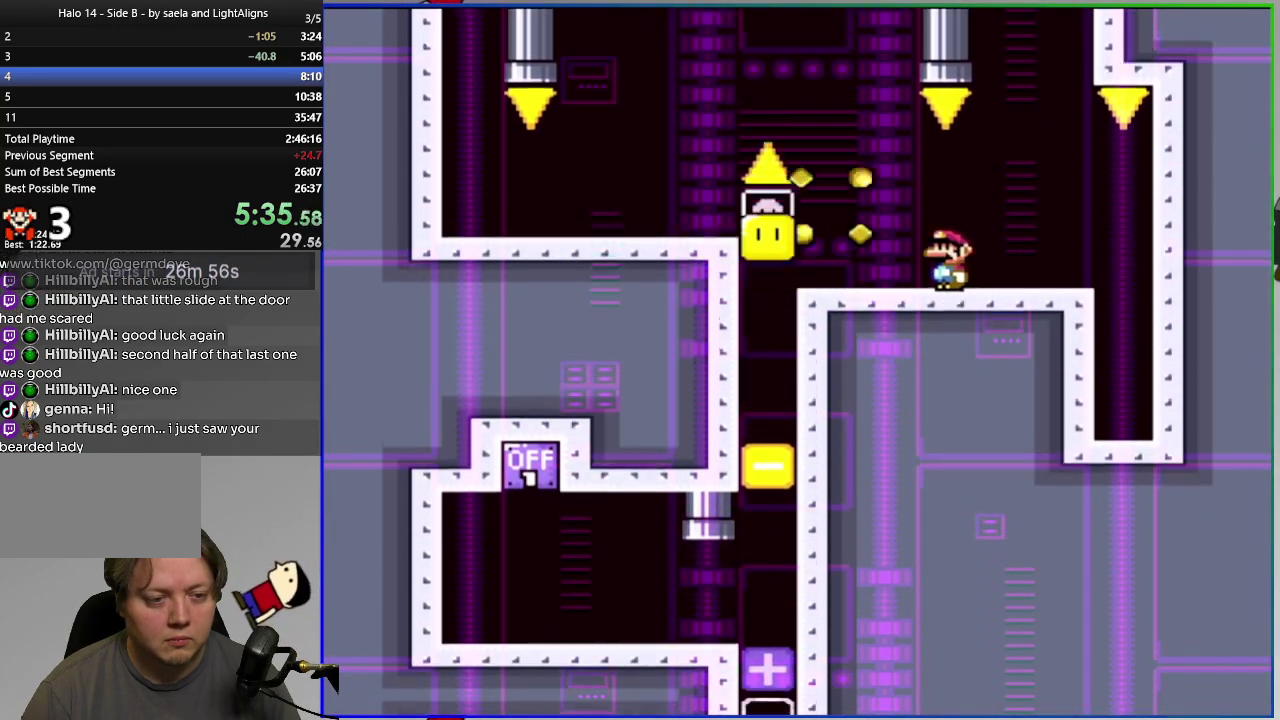
{"buttons": [], "right_stick": "center", "events": [[67, "DPAD_LEFT", "up"], [67, "SQUARE", "up"]]}
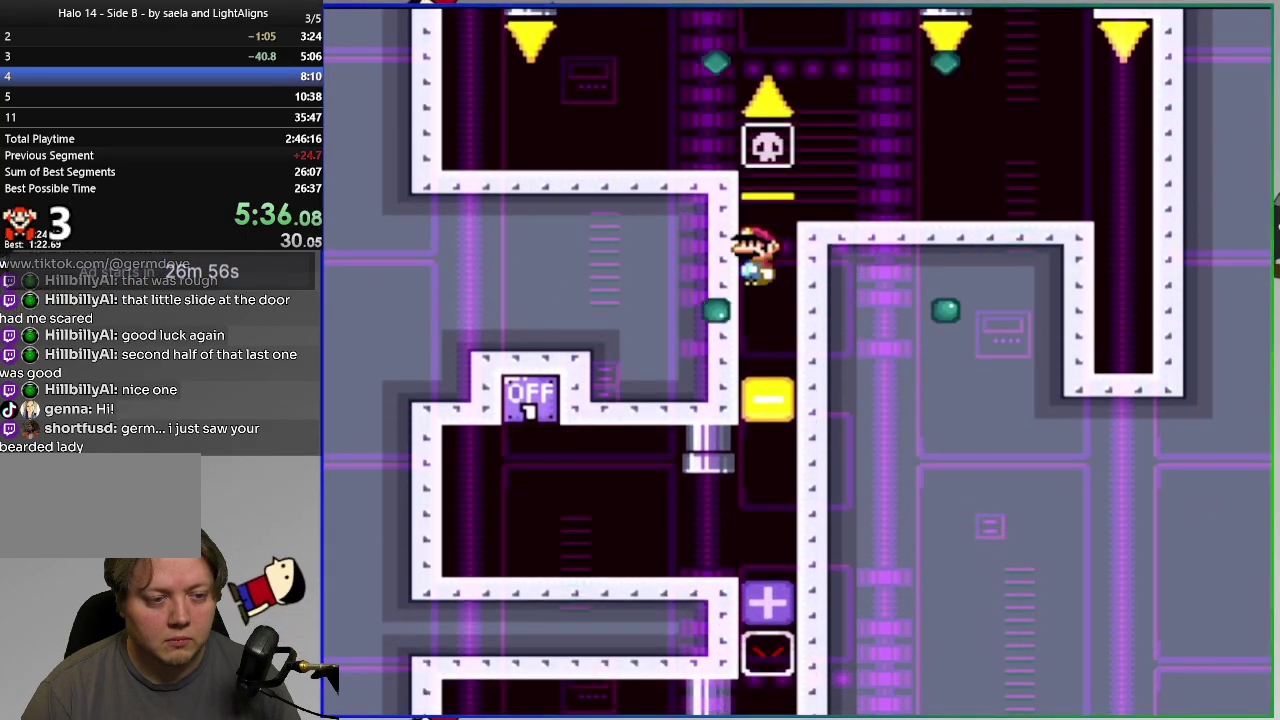
{"buttons": ["SQUARE"], "right_stick": "center", "events": [[133, "SQUARE", "down"]]}
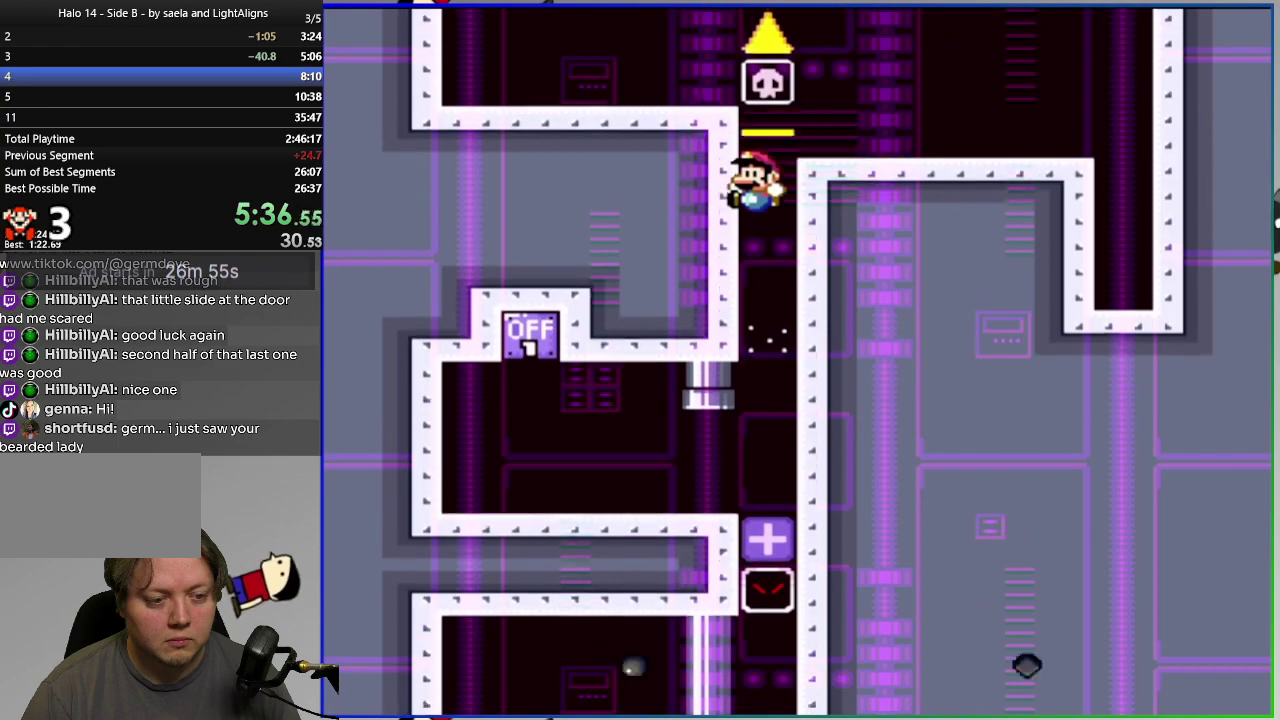
{"buttons": ["SQUARE", "DPAD_LEFT"], "right_stick": "center", "events": [[134, "DPAD_LEFT", "down"], [167, "CIRCLE", "down"], [234, "CIRCLE", "up"]]}
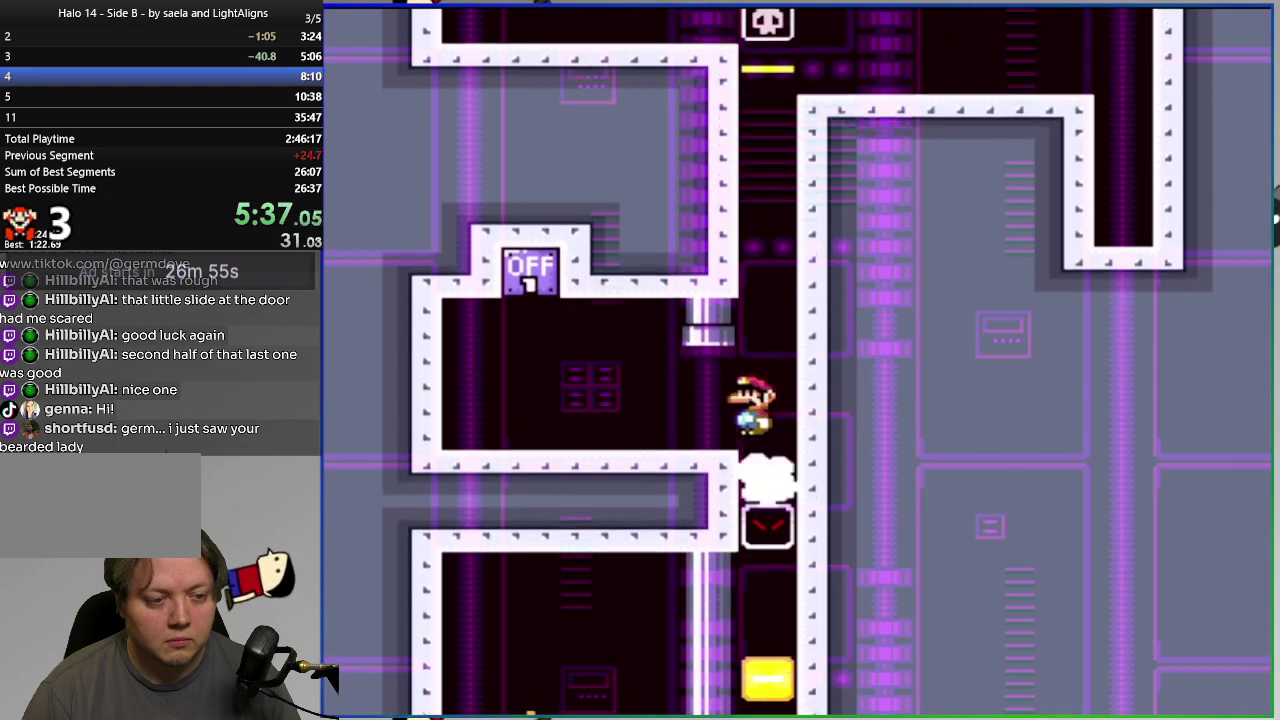
{"buttons": ["SQUARE", "DPAD_LEFT"], "right_stick": "center", "events": []}
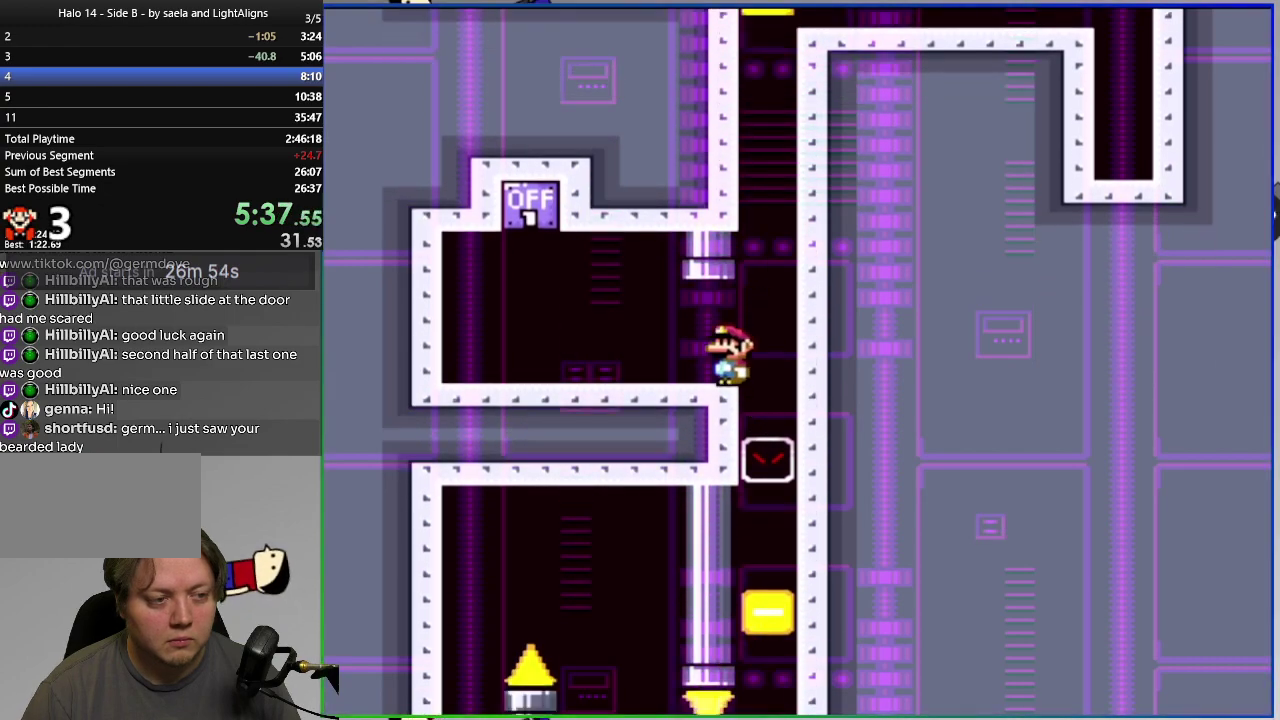
{"buttons": ["CROSS", "SQUARE", "DPAD_RIGHT"], "right_stick": "center", "events": [[33, "CROSS", "down"], [116, "DPAD_LEFT", "up"], [133, "DPAD_RIGHT", "down"]]}
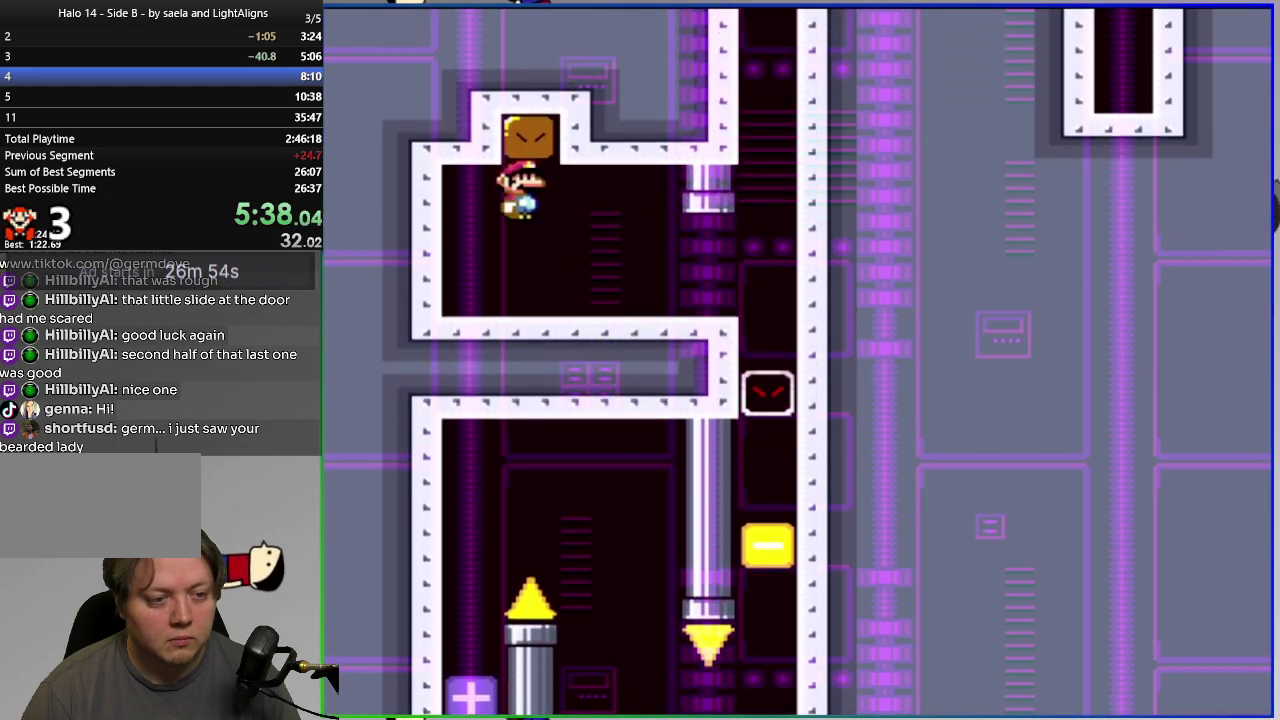
{"buttons": [], "right_stick": "center", "events": [[17, "CROSS", "up"], [417, "SQUARE", "up"], [451, "DPAD_RIGHT", "up"]]}
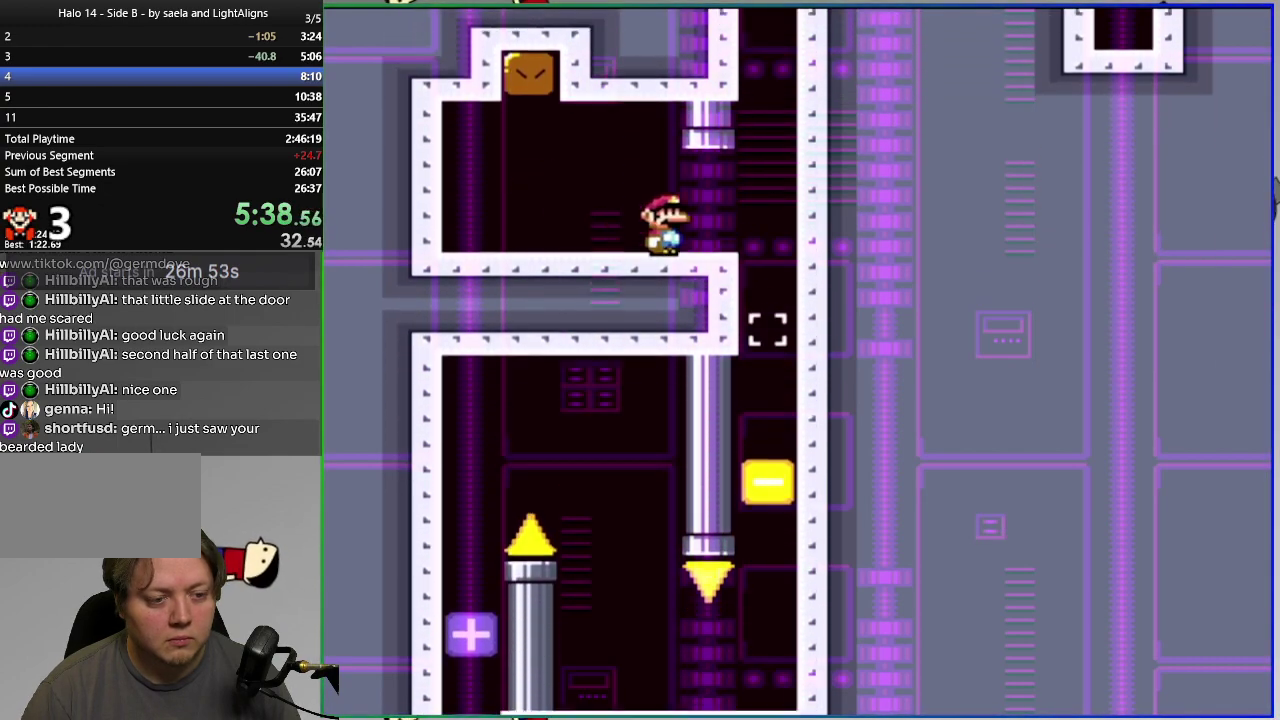
{"buttons": [], "right_stick": "center", "events": [[300, "CROSS", "down"], [367, "CROSS", "up"]]}